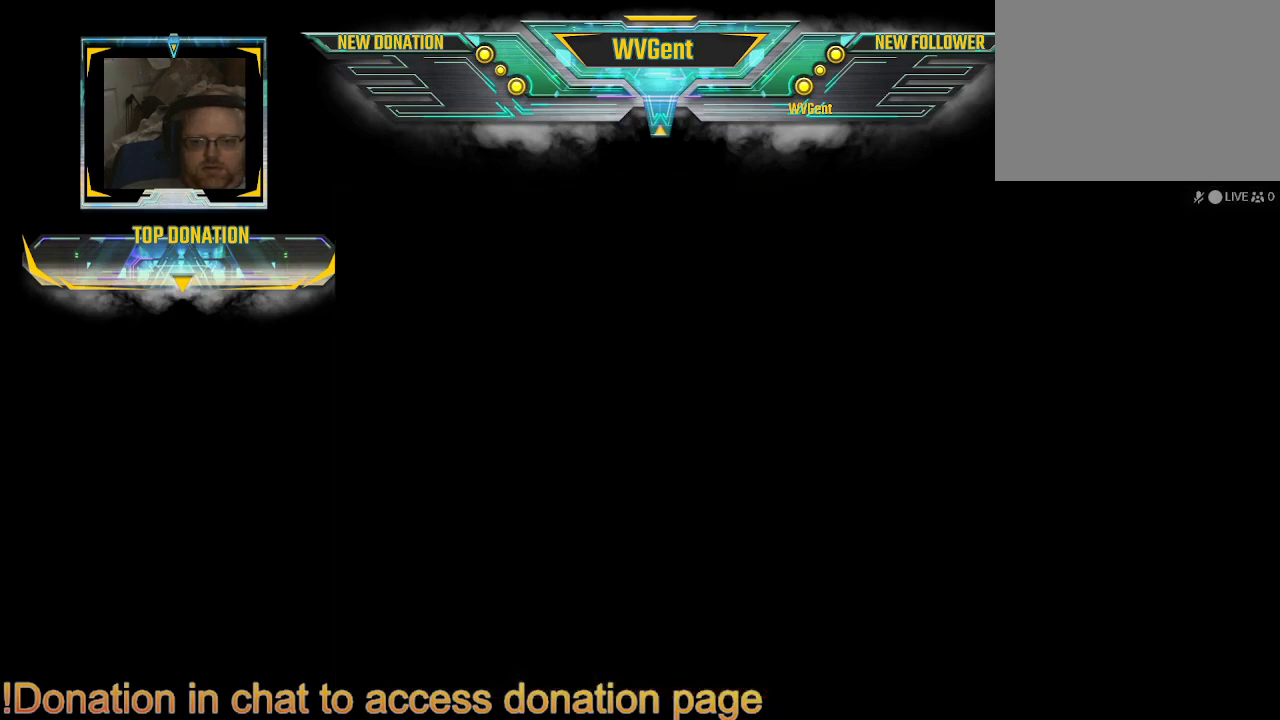
Gameplay with a controller (PlayStation layout); each line is a JSON object with the inputs held at the frame after it. "events" lists button and stick changes between this image and that frame as [ms after this image, input, new state], when the widget could be followed in between. Not read: L3 R3.
{"buttons": [], "left_stick": "center", "right_stick": "center", "events": []}
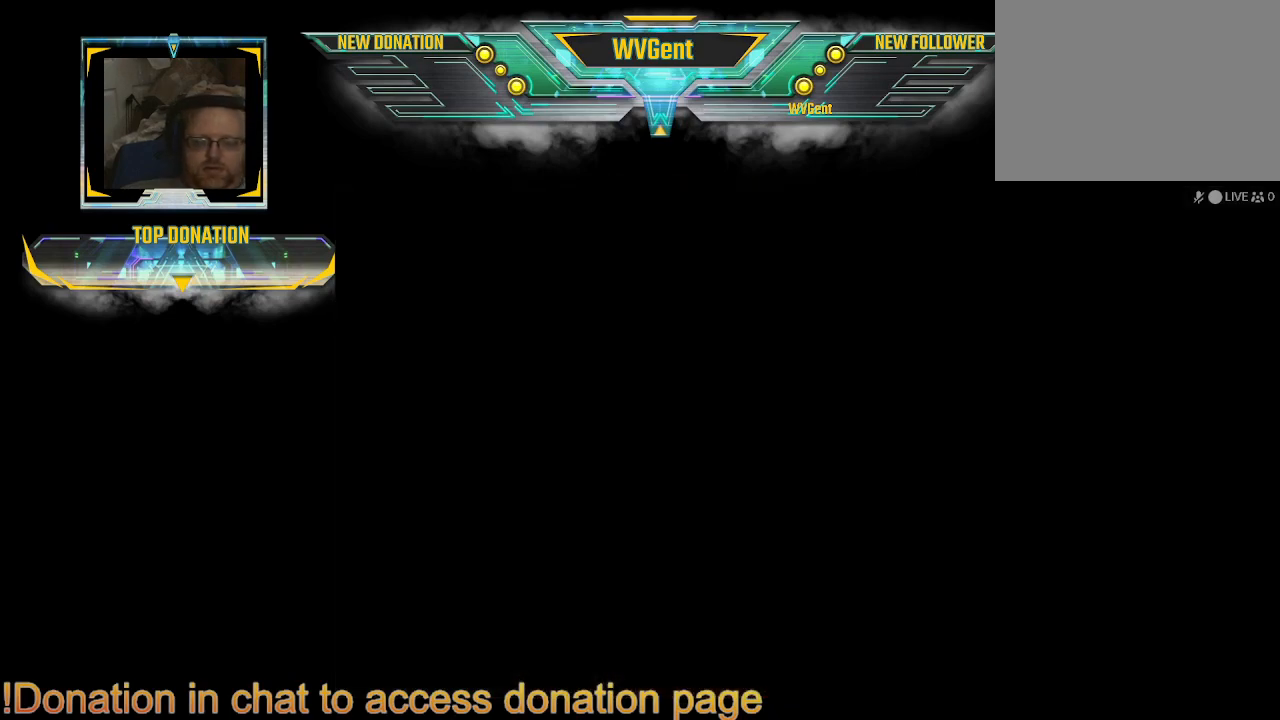
{"buttons": [], "left_stick": "center", "right_stick": "center", "events": []}
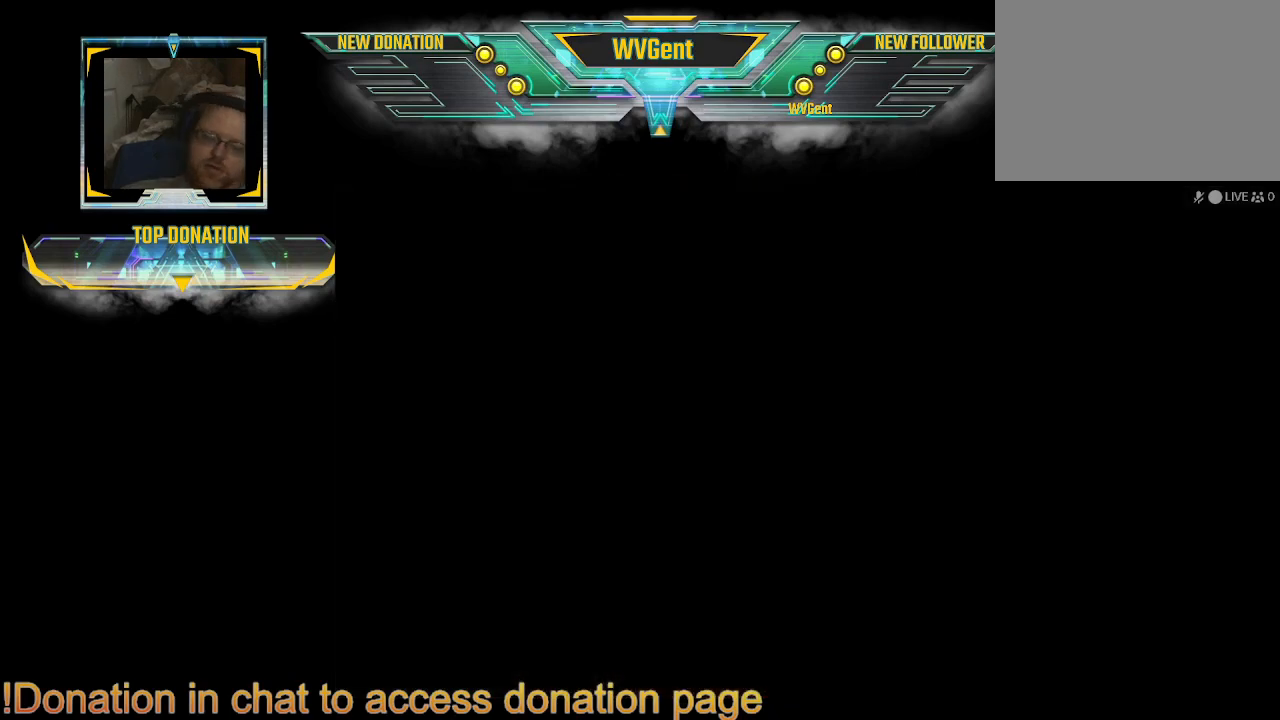
{"buttons": [], "left_stick": "center", "right_stick": "center", "events": []}
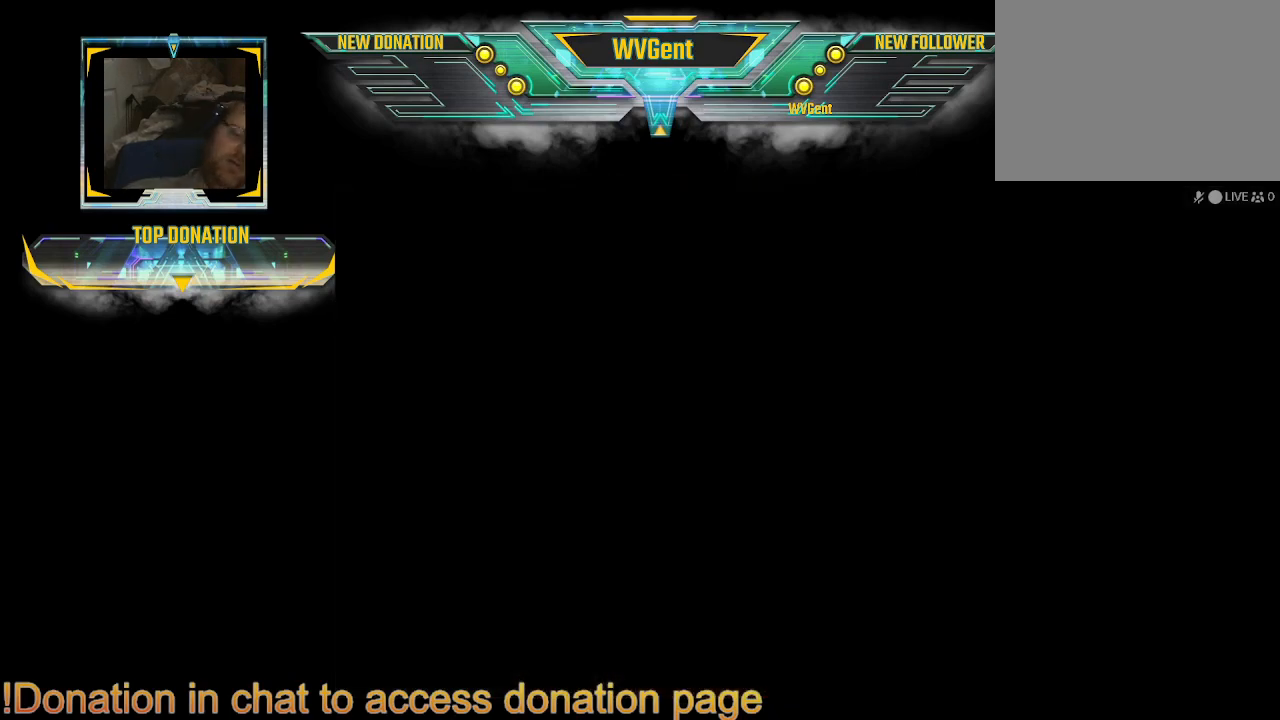
{"buttons": [], "left_stick": "center", "right_stick": "center", "events": []}
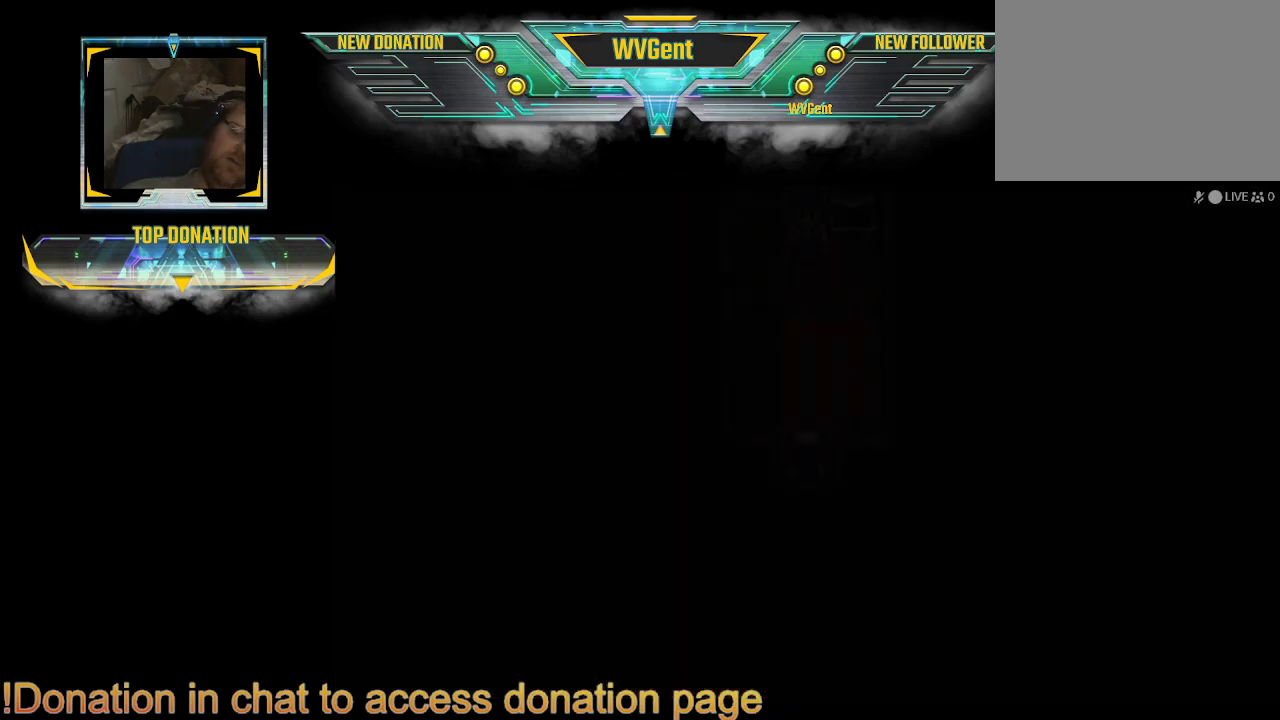
{"buttons": [], "left_stick": "center", "right_stick": "center", "events": []}
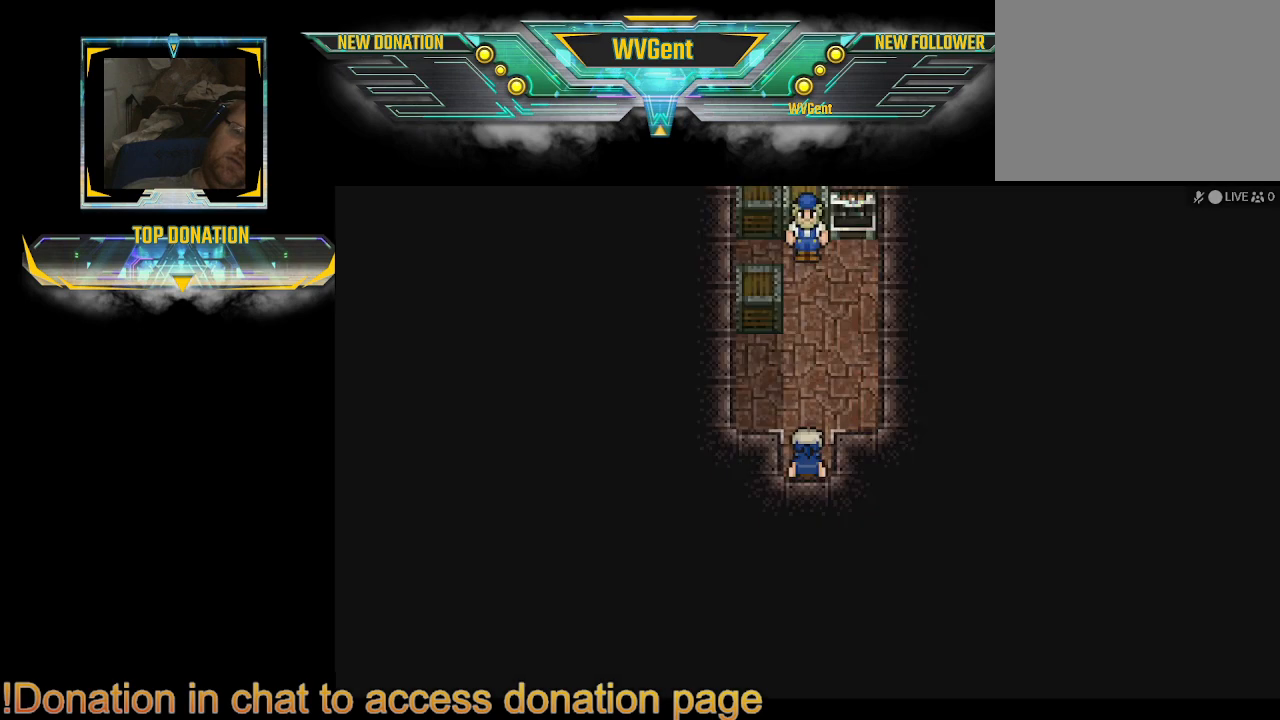
{"buttons": [], "left_stick": "center", "right_stick": "center", "events": []}
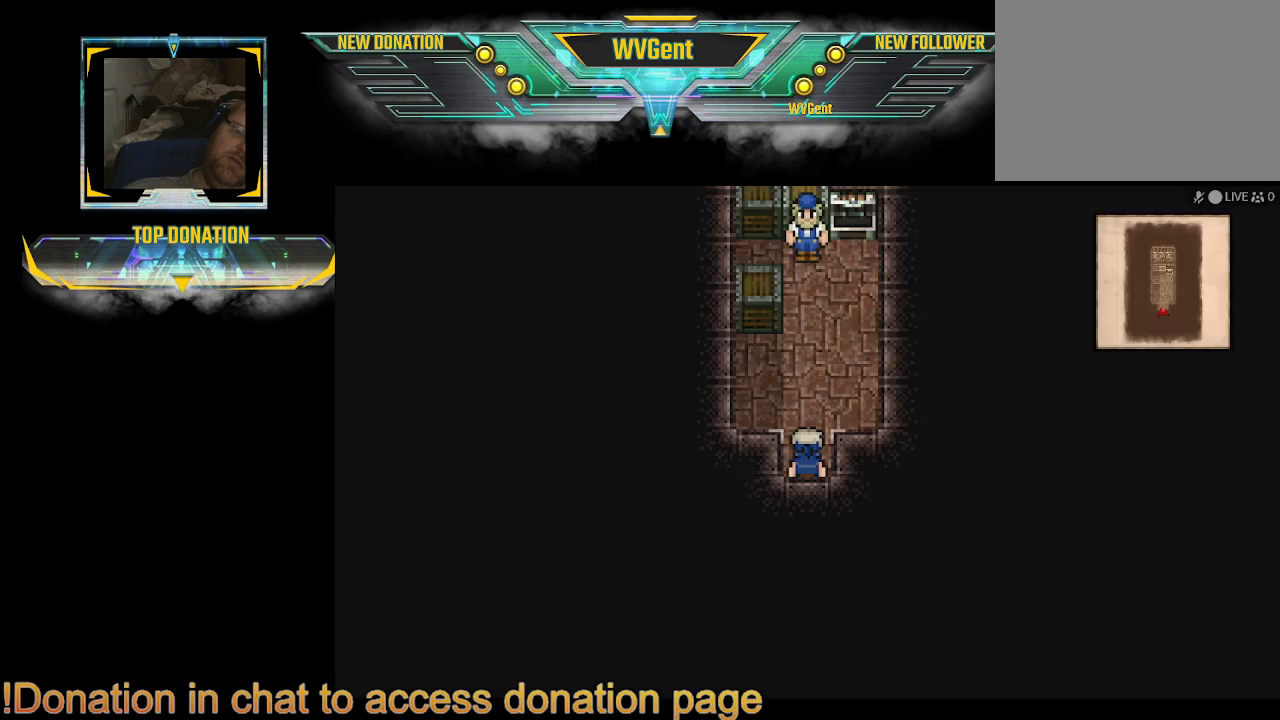
{"buttons": ["CIRCLE"], "left_stick": "up", "right_stick": "center", "events": [[100, "left_stick", "up"], [167, "CIRCLE", "down"]]}
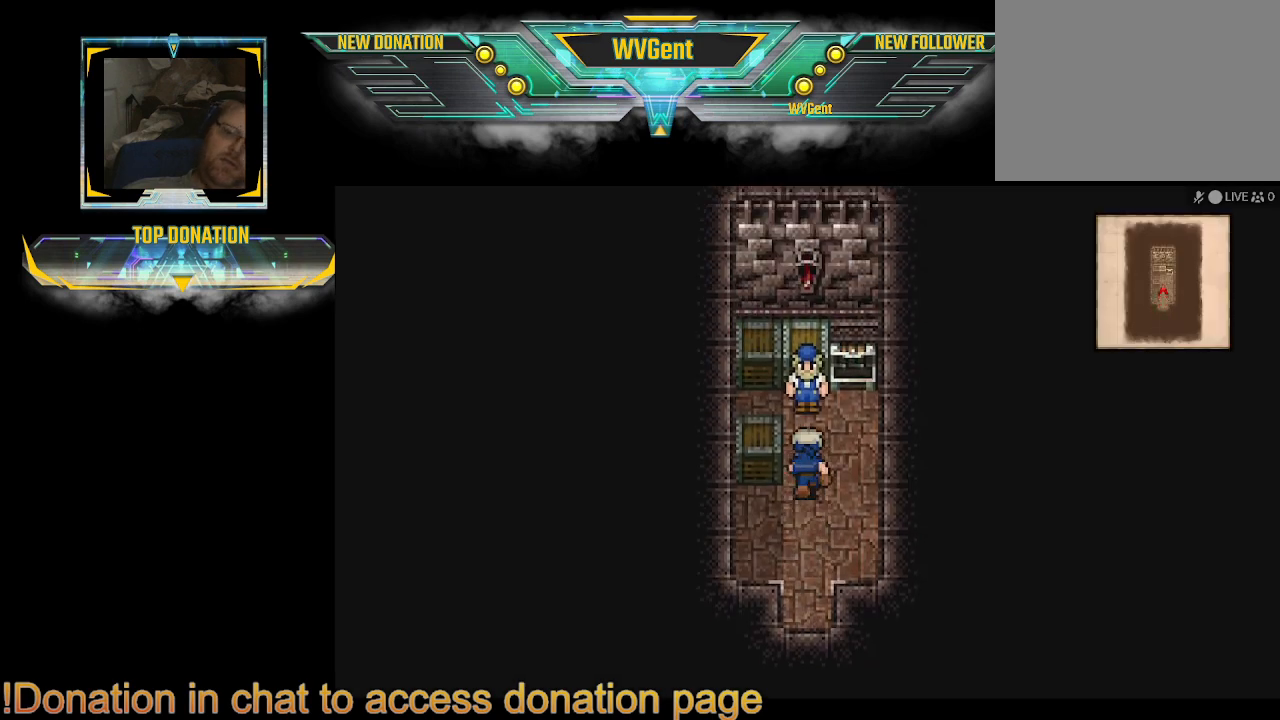
{"buttons": [], "left_stick": "center", "right_stick": "center", "events": [[267, "CIRCLE", "up"], [300, "left_stick", "center"]]}
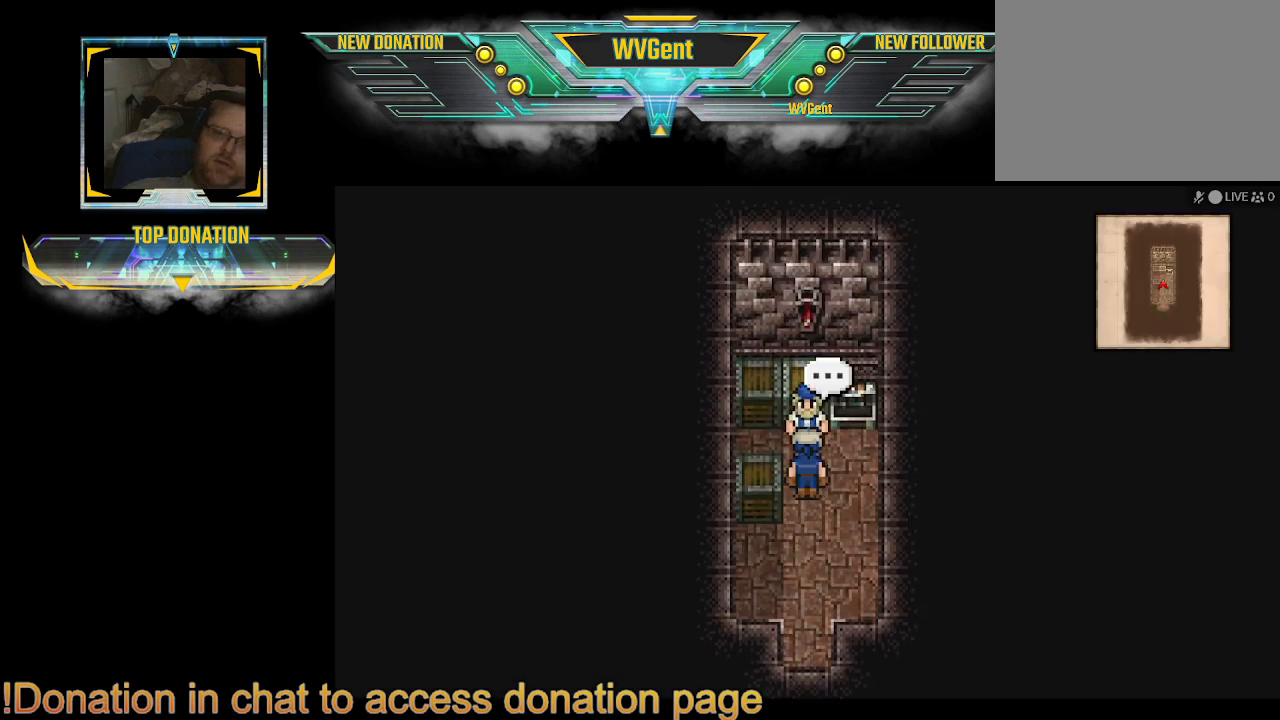
{"buttons": [], "left_stick": "center", "right_stick": "center", "events": [[33, "CROSS", "down"], [167, "CROSS", "up"]]}
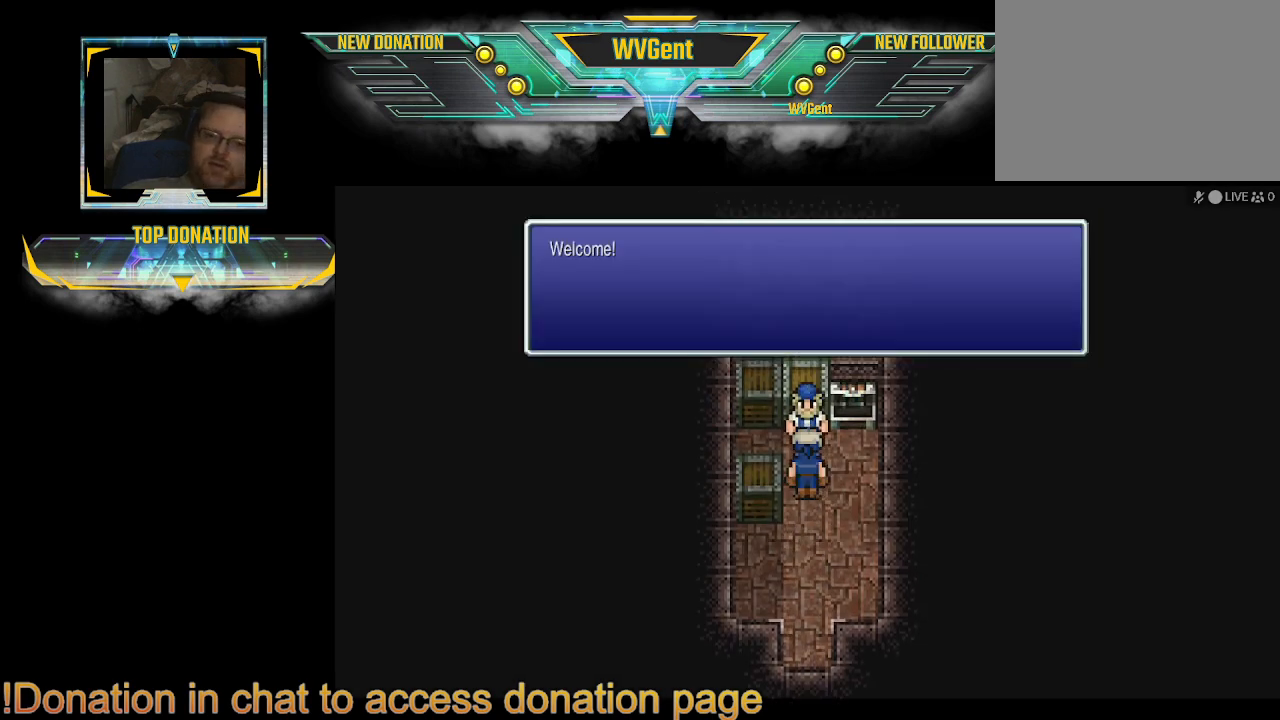
{"buttons": [], "left_stick": "center", "right_stick": "center", "events": [[67, "CROSS", "down"], [167, "CROSS", "up"]]}
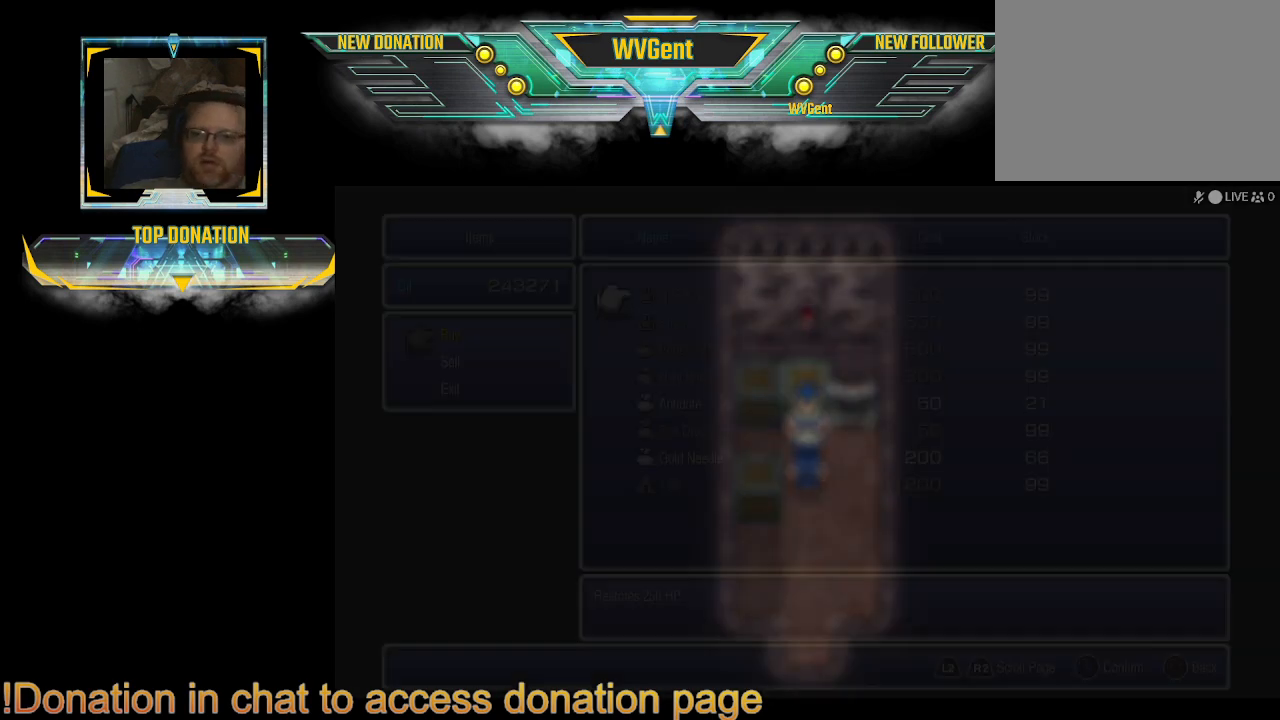
{"buttons": [], "left_stick": "center", "right_stick": "center", "events": []}
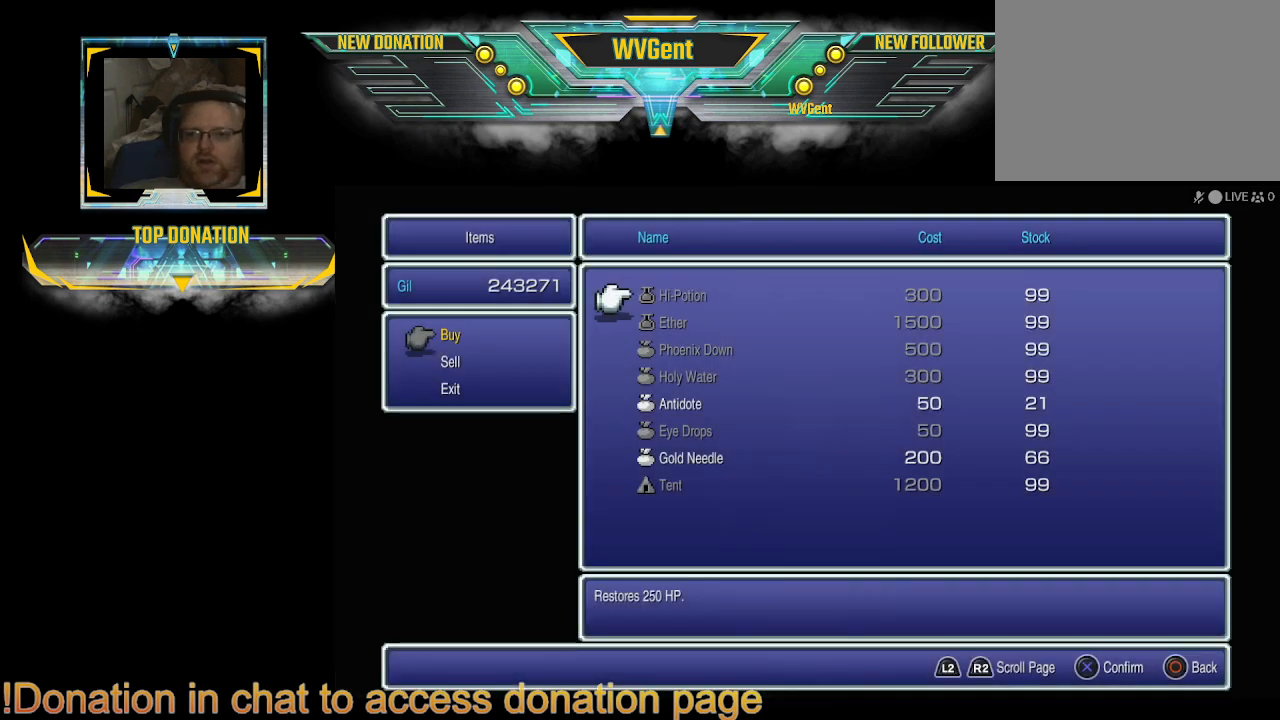
{"buttons": [], "left_stick": "center", "right_stick": "center", "events": [[333, "DPAD_DOWN", "down"], [433, "DPAD_DOWN", "up"]]}
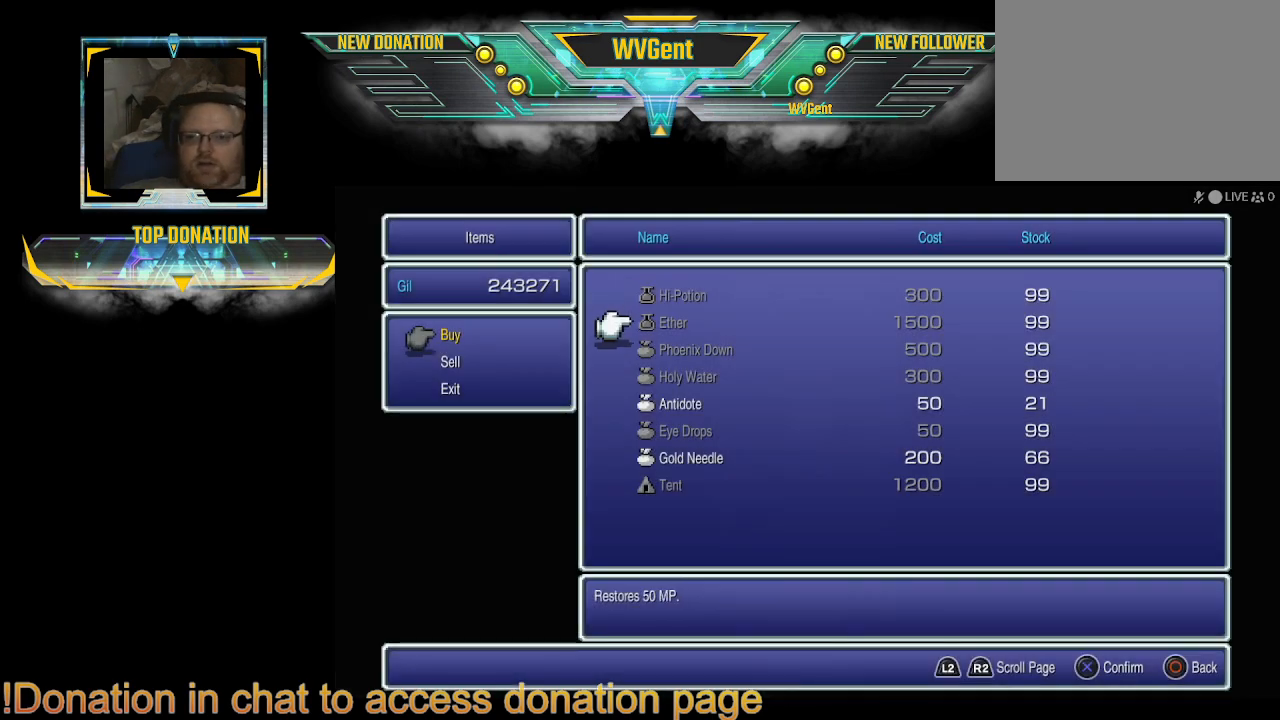
{"buttons": [], "left_stick": "center", "right_stick": "center", "events": [[33, "DPAD_DOWN", "down"], [133, "DPAD_DOWN", "up"], [200, "DPAD_DOWN", "down"], [267, "DPAD_DOWN", "up"]]}
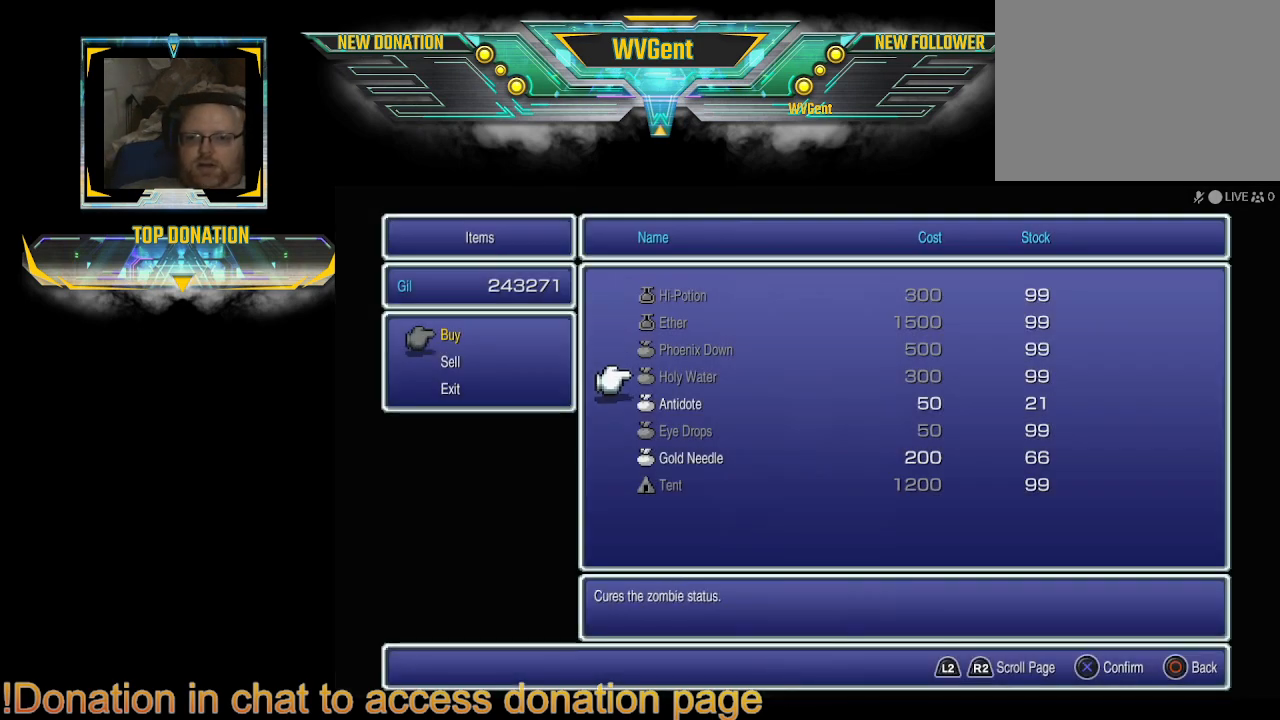
{"buttons": [], "left_stick": "center", "right_stick": "center", "events": [[200, "DPAD_DOWN", "down"], [300, "DPAD_DOWN", "up"]]}
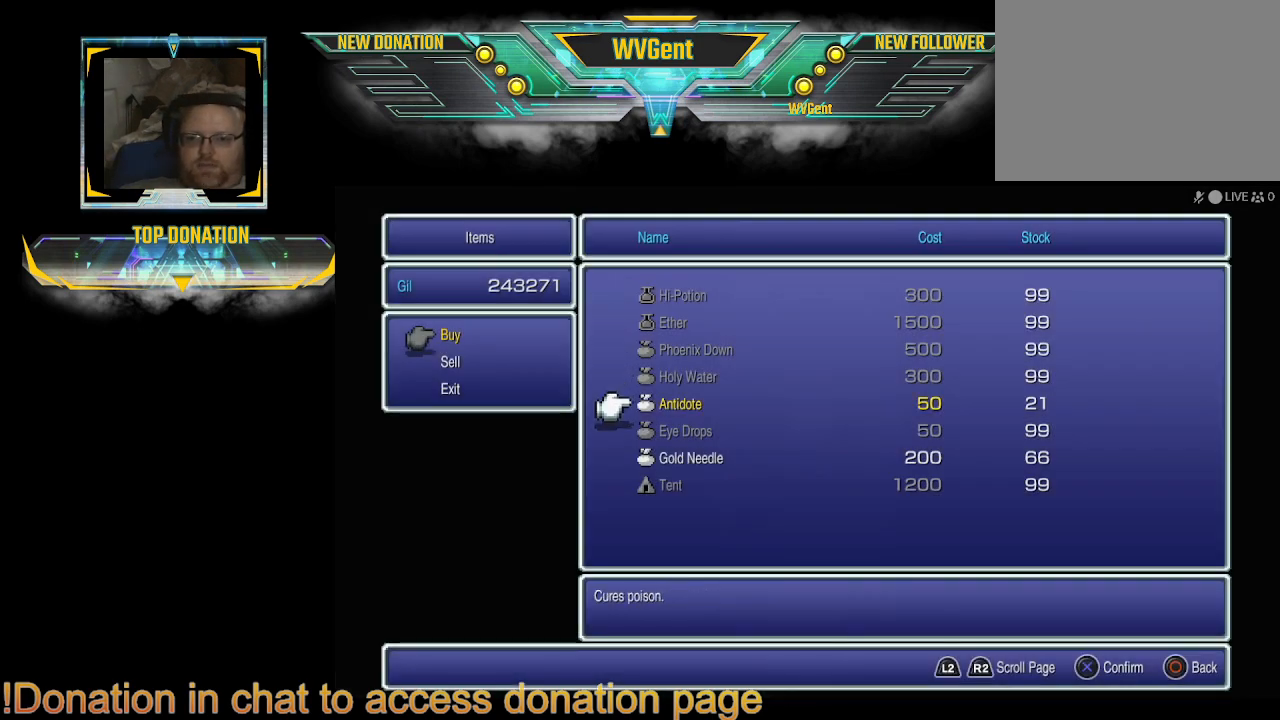
{"buttons": [], "left_stick": "center", "right_stick": "center", "events": []}
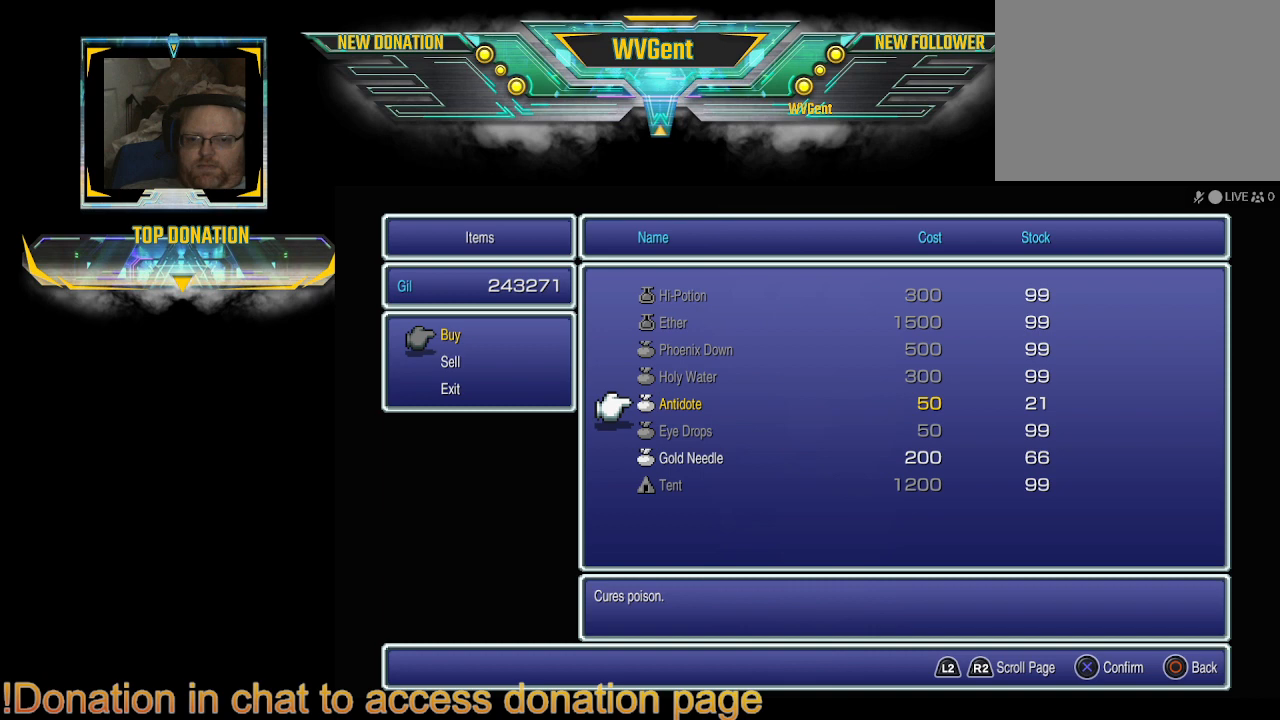
{"buttons": ["DPAD_DOWN"], "left_stick": "center", "right_stick": "center", "events": [[467, "DPAD_DOWN", "down"]]}
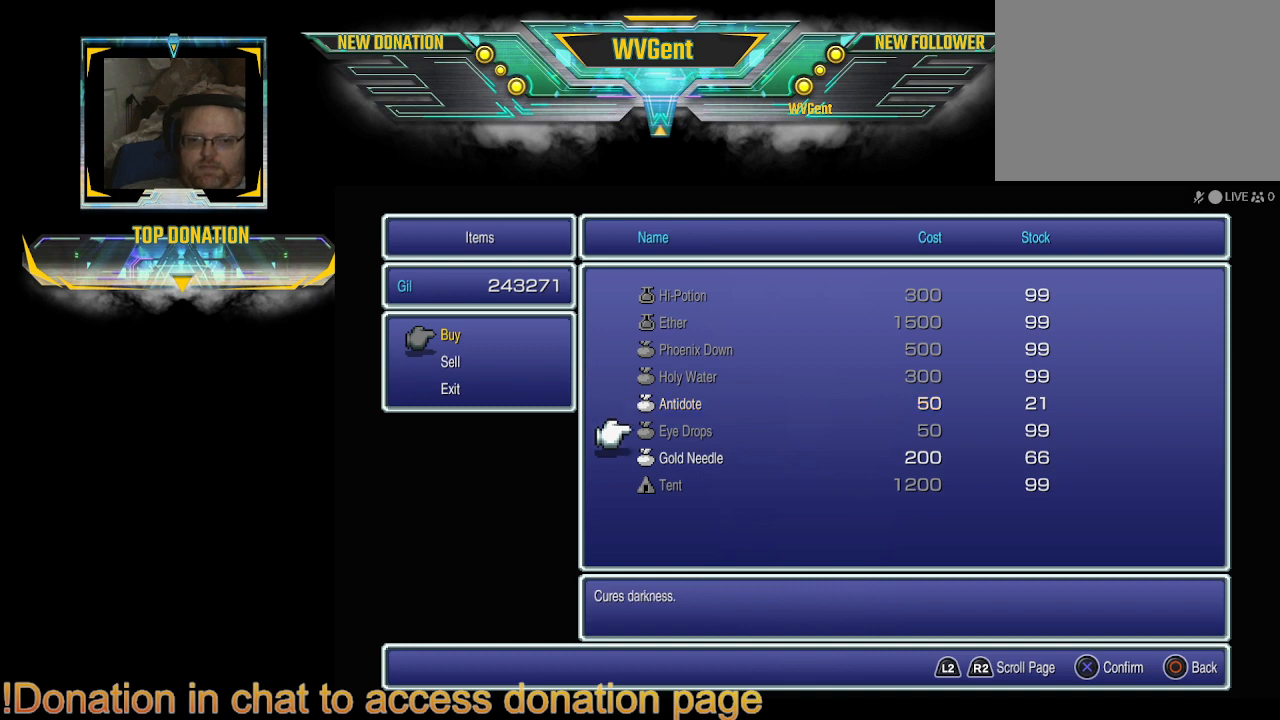
{"buttons": [], "left_stick": "center", "right_stick": "center", "events": [[67, "DPAD_DOWN", "up"], [167, "DPAD_DOWN", "down"], [300, "DPAD_DOWN", "up"]]}
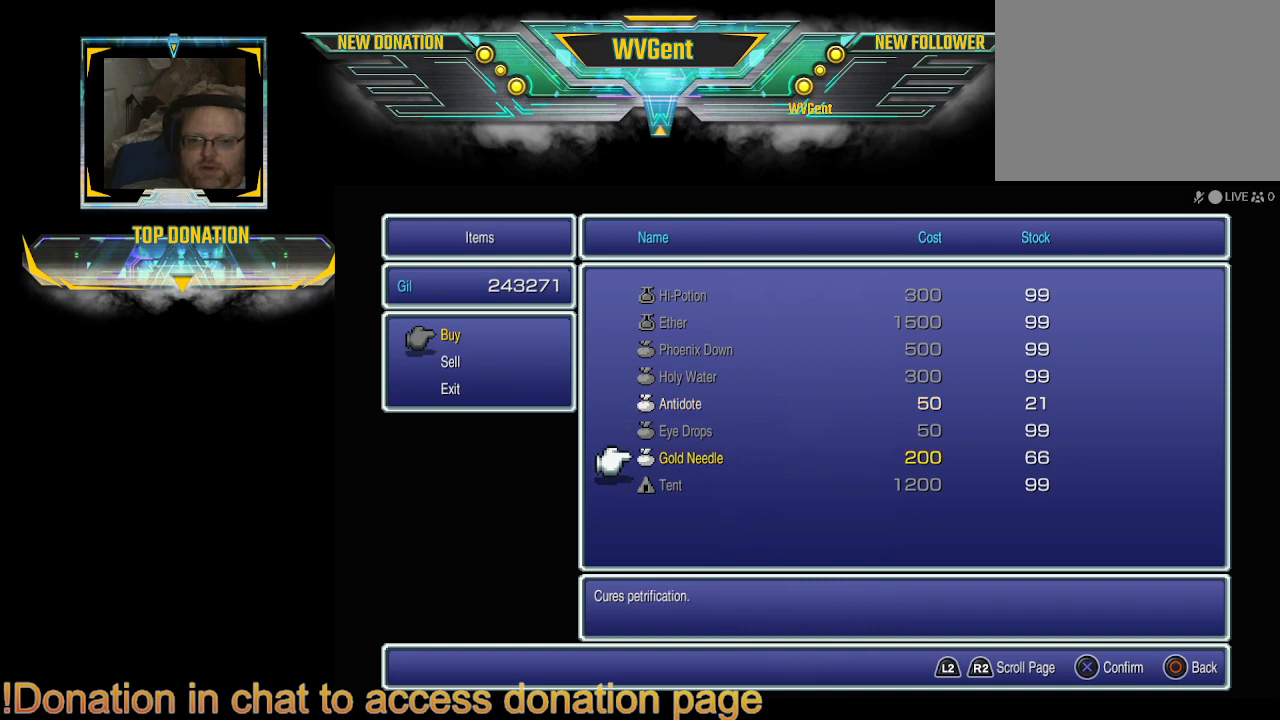
{"buttons": [], "left_stick": "center", "right_stick": "center", "events": []}
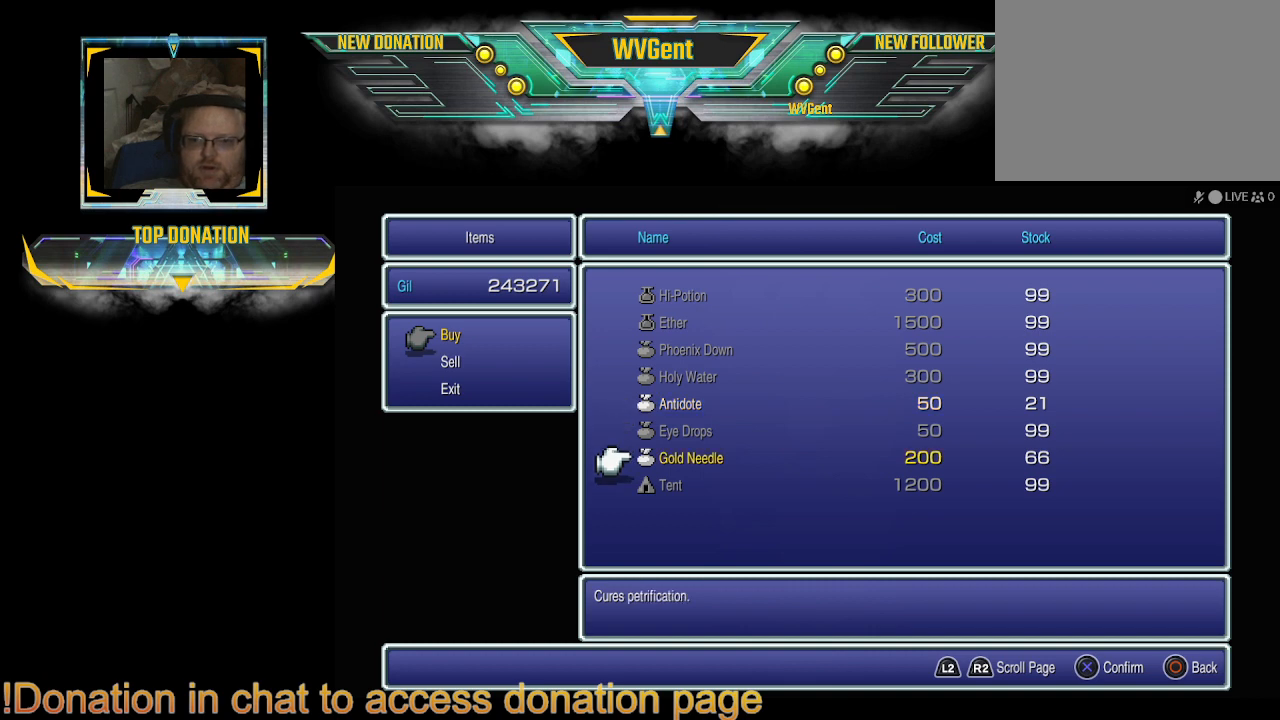
{"buttons": [], "left_stick": "center", "right_stick": "center", "events": []}
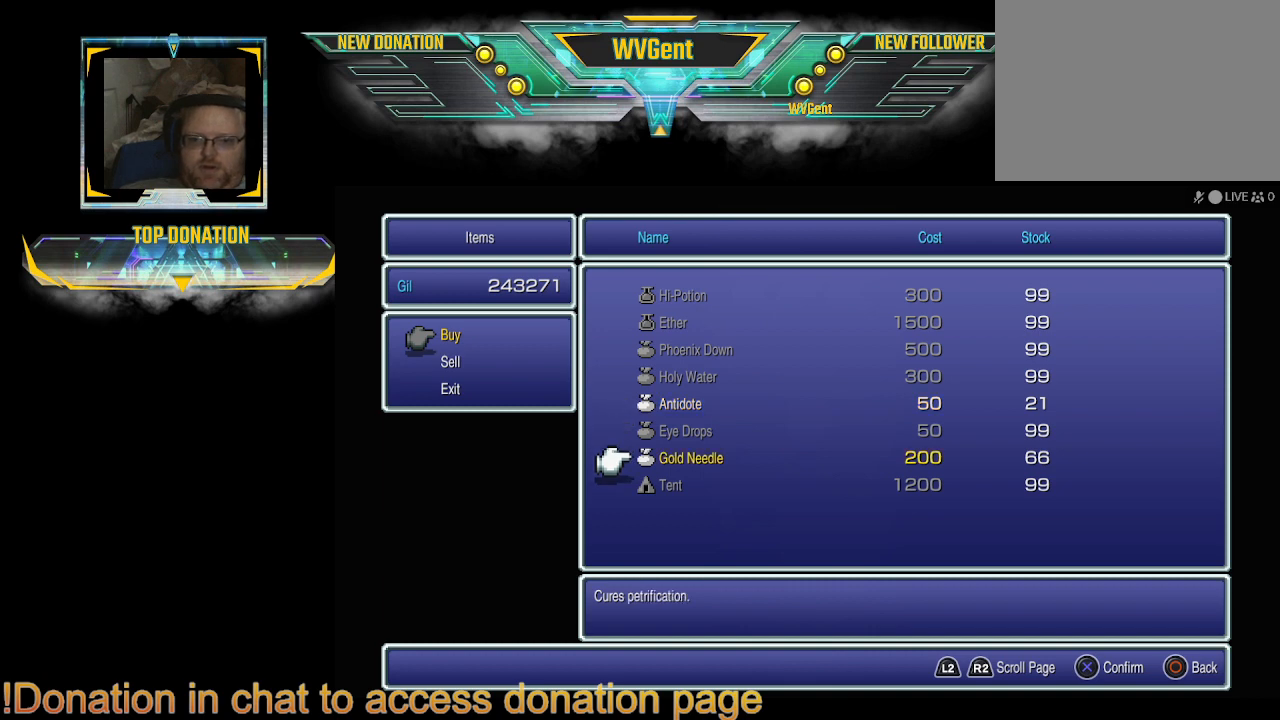
{"buttons": [], "left_stick": "center", "right_stick": "center", "events": []}
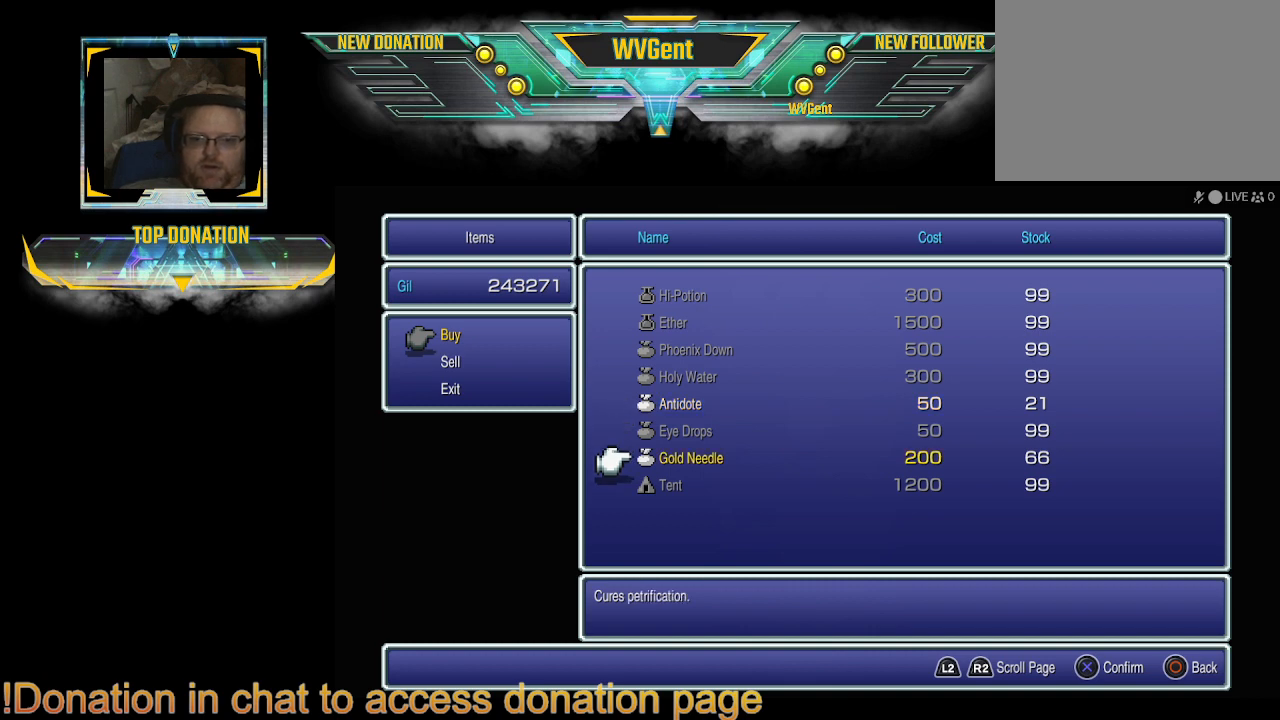
{"buttons": [], "left_stick": "center", "right_stick": "center", "events": []}
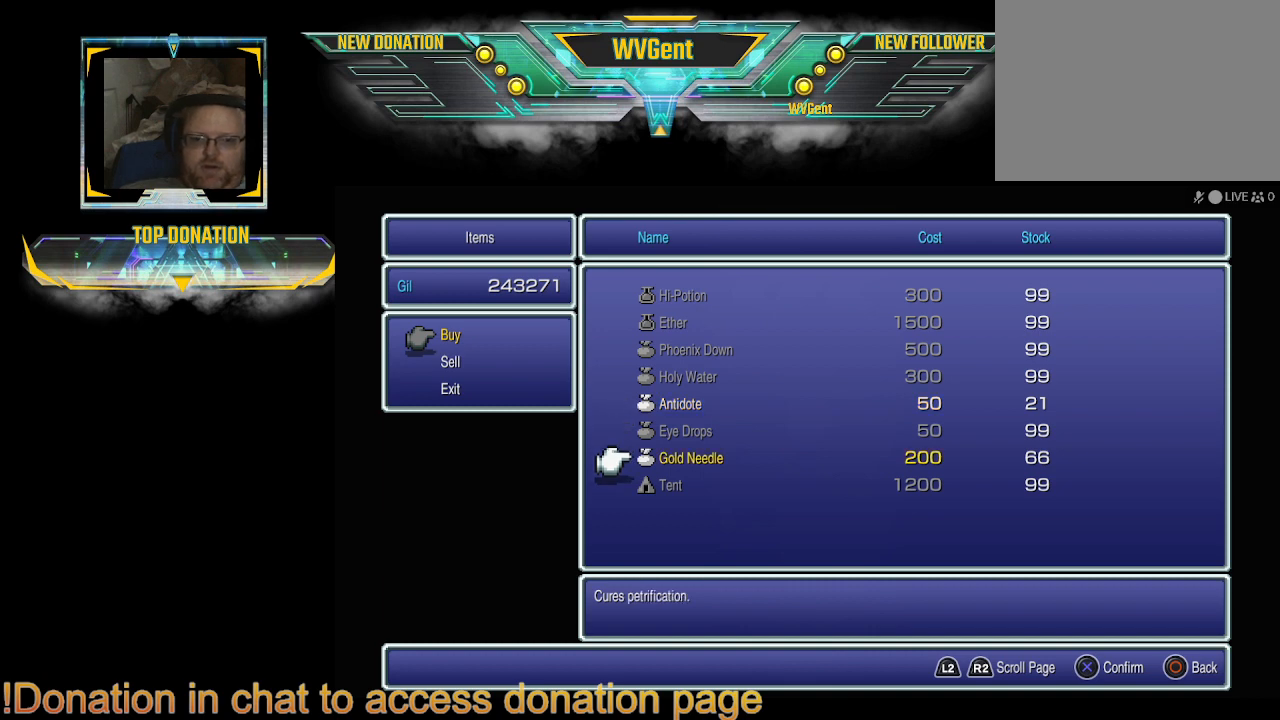
{"buttons": [], "left_stick": "center", "right_stick": "center", "events": [[267, "CROSS", "down"], [367, "CROSS", "up"]]}
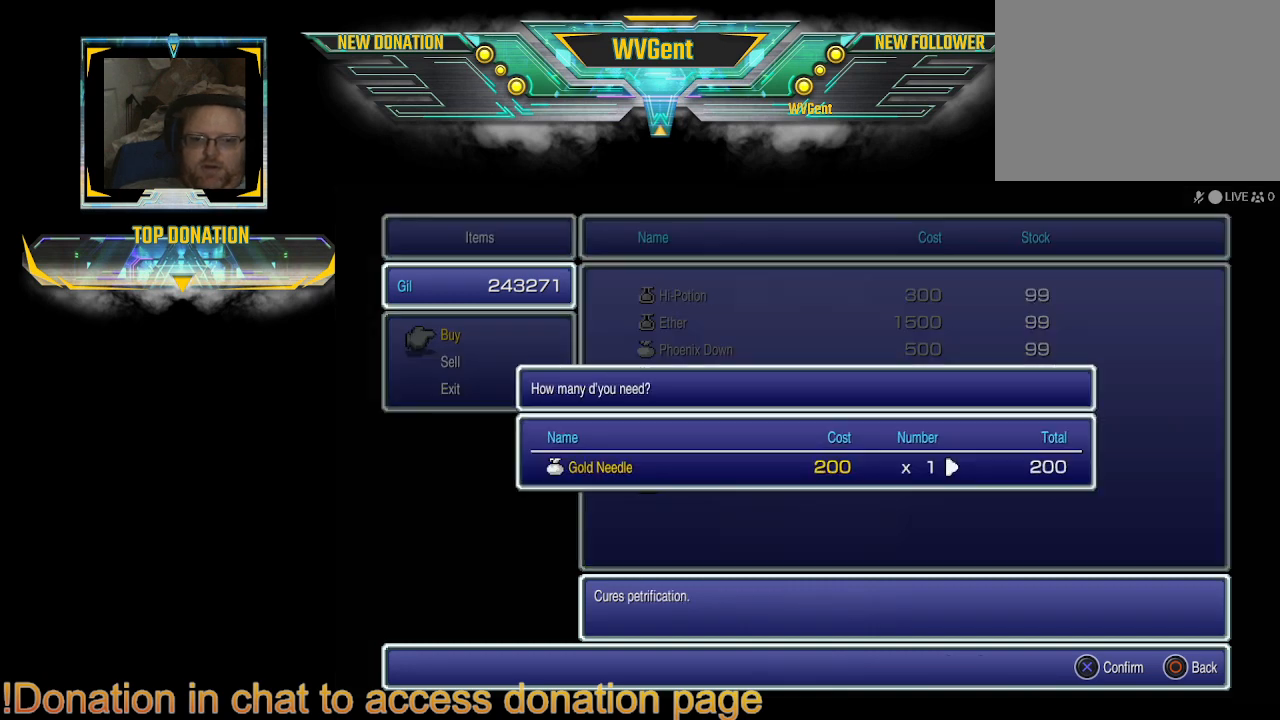
{"buttons": ["DPAD_RIGHT"], "left_stick": "center", "right_stick": "center", "events": [[100, "DPAD_RIGHT", "down"]]}
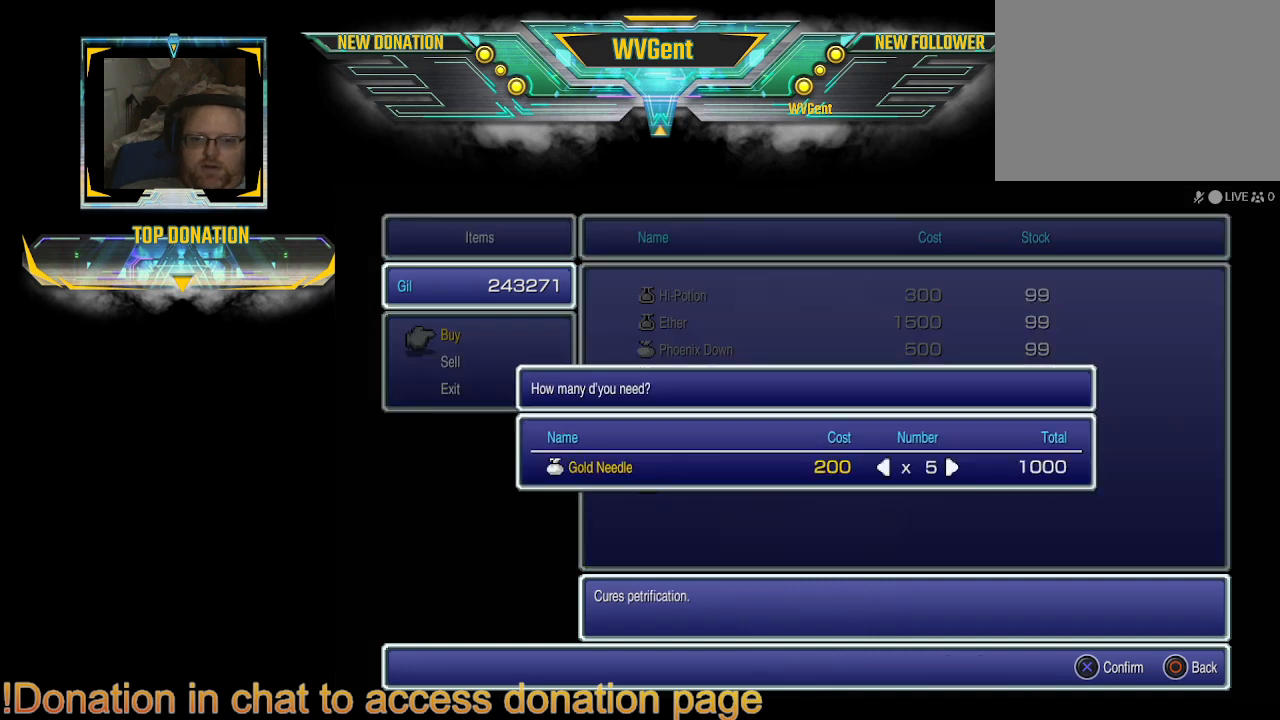
{"buttons": ["DPAD_RIGHT"], "left_stick": "center", "right_stick": "center", "events": []}
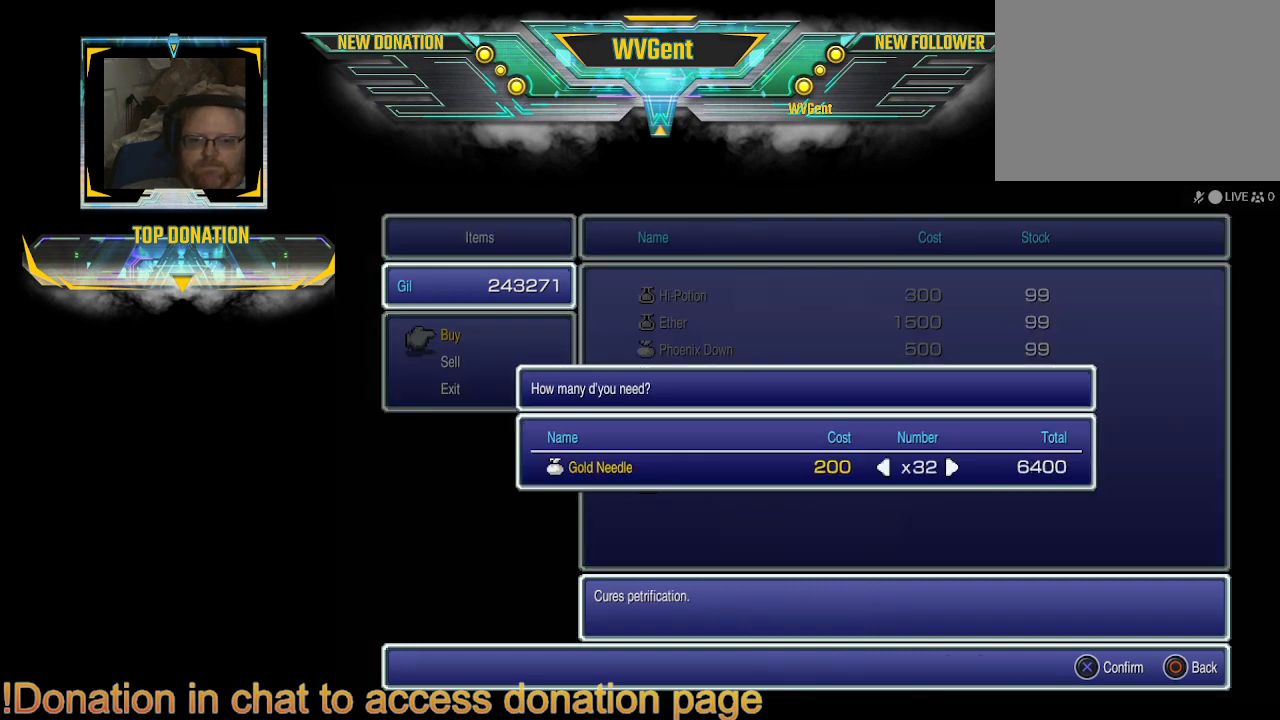
{"buttons": ["CROSS"], "left_stick": "center", "right_stick": "center", "events": [[400, "DPAD_RIGHT", "up"], [467, "CROSS", "down"]]}
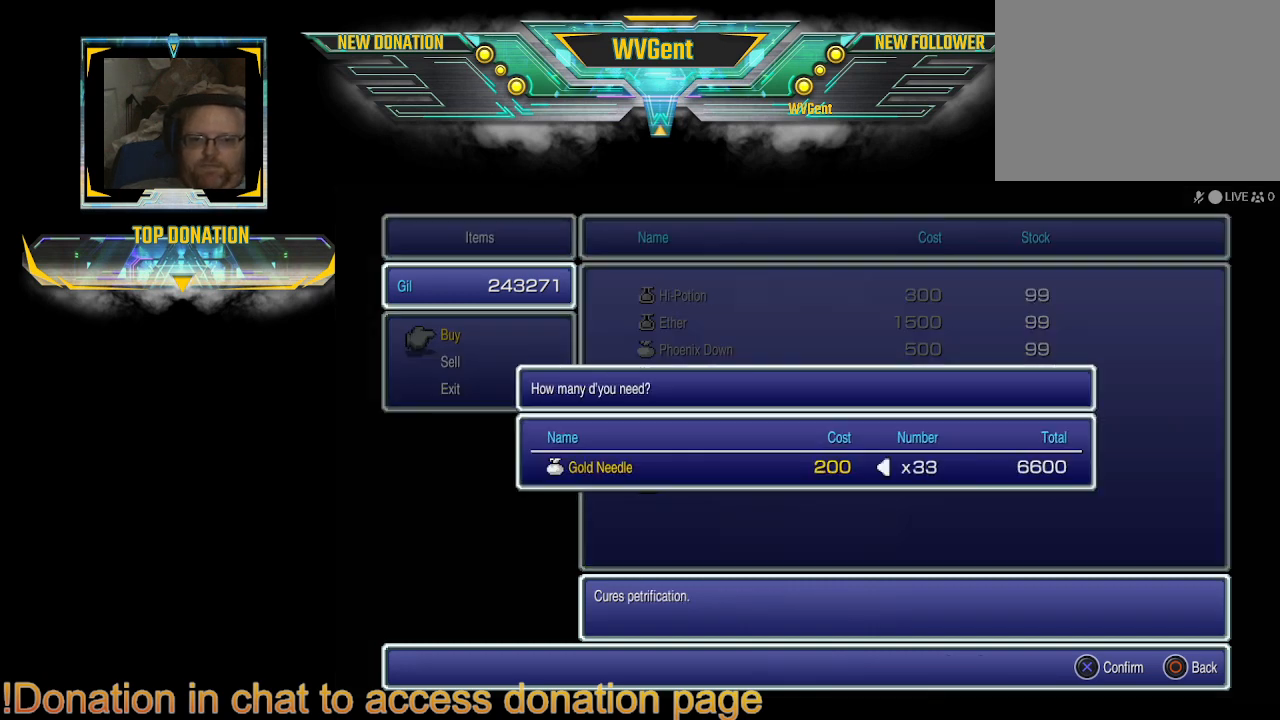
{"buttons": [], "left_stick": "center", "right_stick": "center", "events": [[33, "CROSS", "up"], [400, "DPAD_UP", "down"], [500, "DPAD_UP", "up"]]}
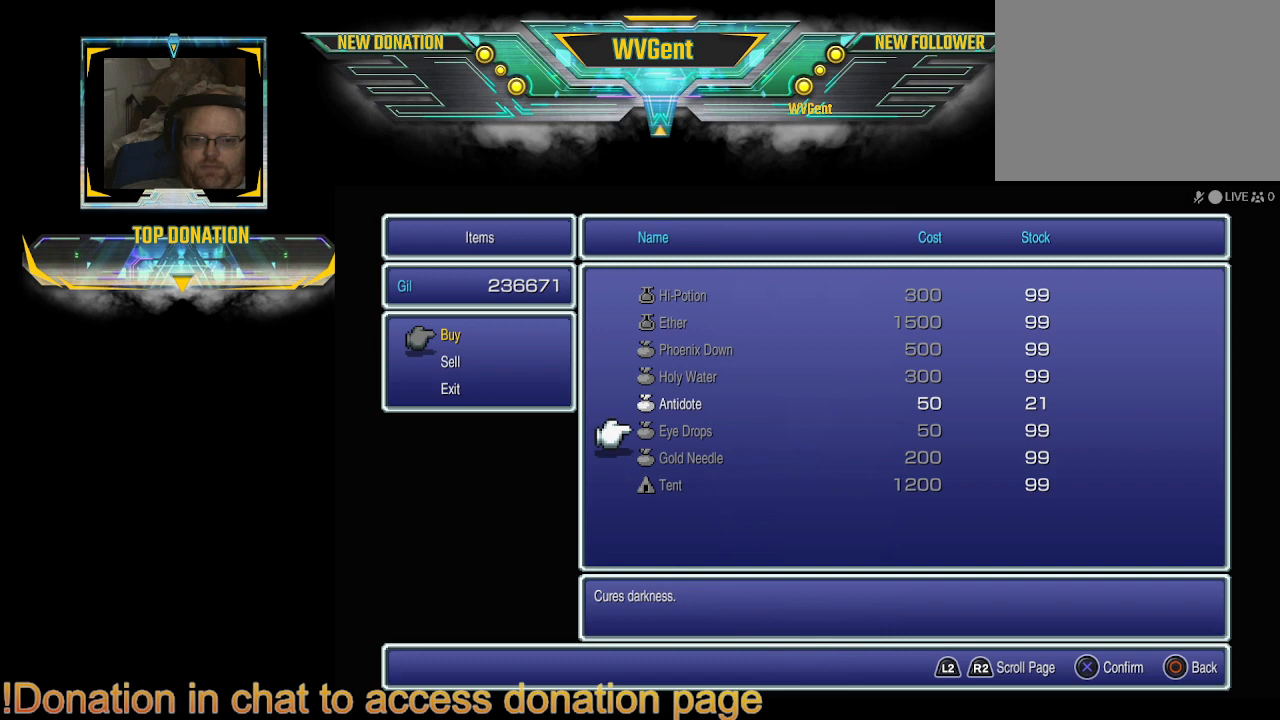
{"buttons": [], "left_stick": "center", "right_stick": "center", "events": [[67, "DPAD_UP", "down"], [167, "DPAD_UP", "up"], [300, "CROSS", "down"], [400, "CROSS", "up"]]}
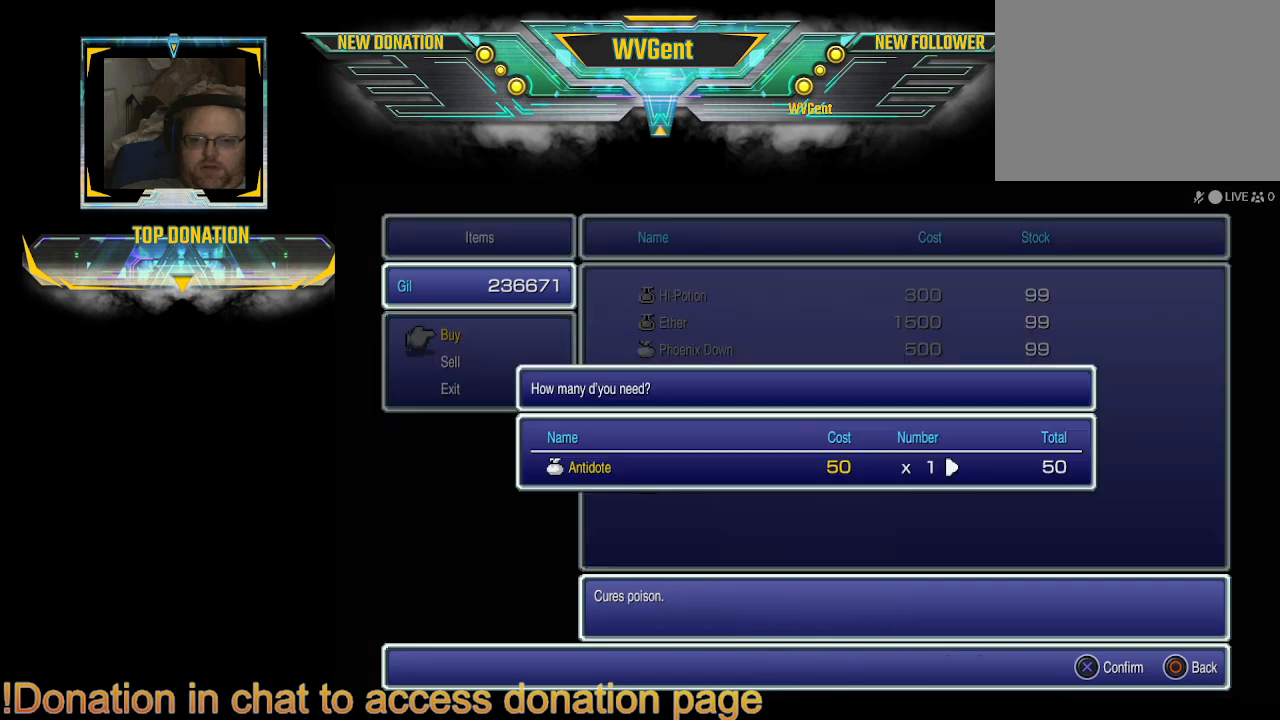
{"buttons": ["DPAD_RIGHT"], "left_stick": "center", "right_stick": "center", "events": [[67, "DPAD_RIGHT", "down"]]}
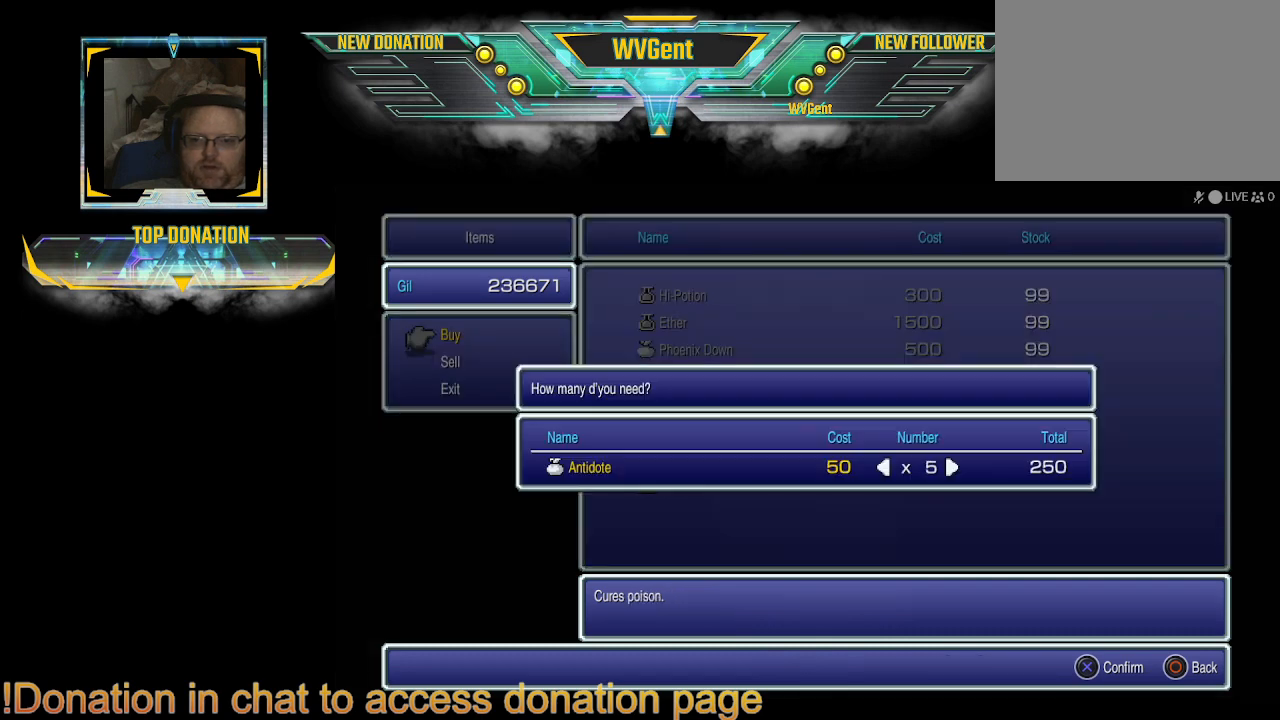
{"buttons": ["DPAD_RIGHT"], "left_stick": "center", "right_stick": "center", "events": []}
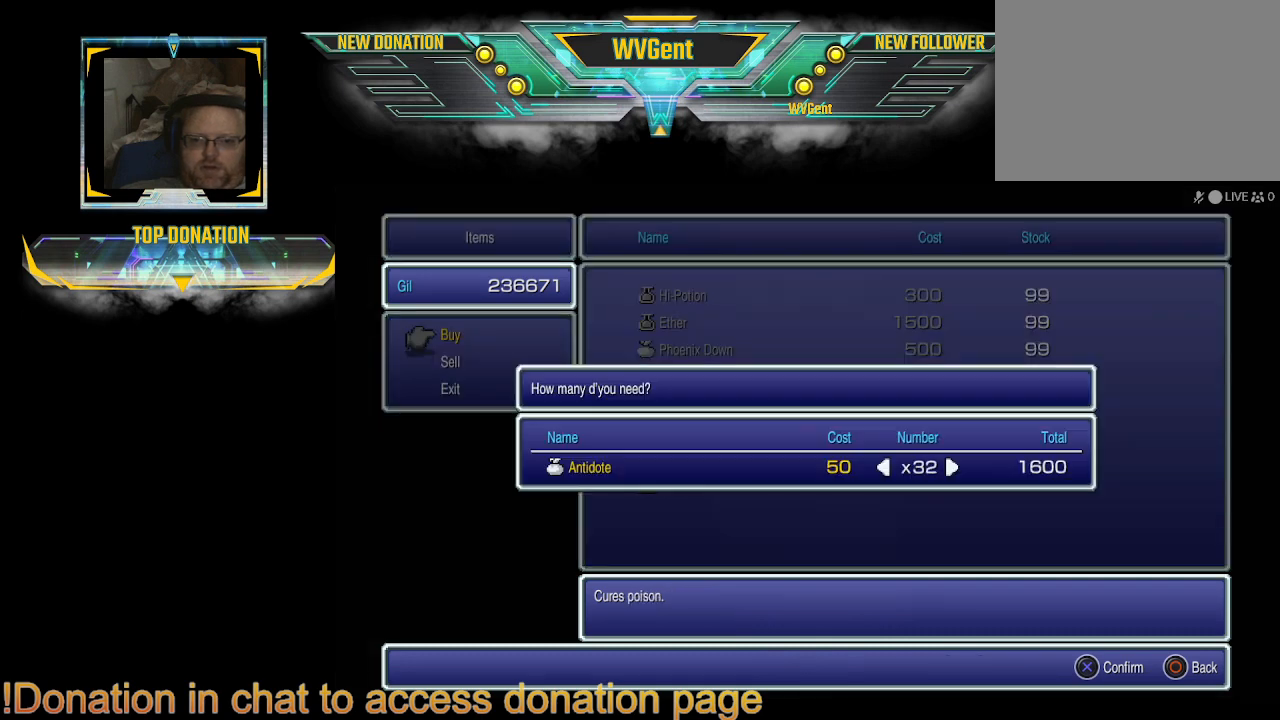
{"buttons": ["DPAD_RIGHT"], "left_stick": "center", "right_stick": "center", "events": []}